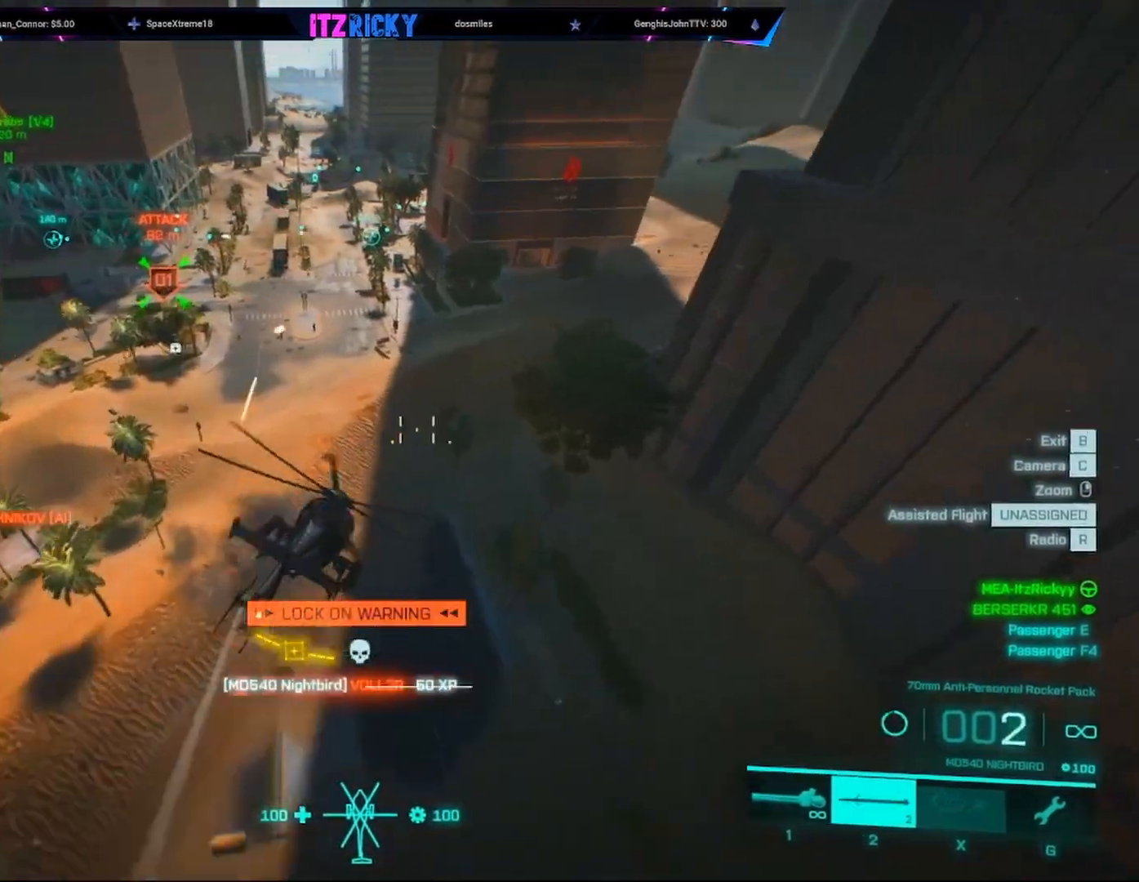
Gameplay with keyboard and mouse; each line is a JSON object with the keys and mouse buttons held at the frame after it. "events" lists presses ("down") and releases ("up") of "1", "2", "3", "4", "5", "a", "alt", "c", "caps_lock", "ctrl", "d", "e", "f", "g", "q", "r", "s", "shift", "space", "t", "tab", "v", "w", "x", "z", "mouse_left", "mouse_wheel" and "mouse_right" between this image and that frame as [ms after this image, input, new state], when the widget could be followed in between. "mouse_left", "mouse_wheel", "mouse_right" = the "left", "wheel", "right" buttons of the "mouse" list. No other keys are recorded. "wheel" means that the mouse wheel is clicked or scrolled. Not read: mouse_move.
{"keys": ["d", "w"], "mouse": [], "events": [[333, "d", "down"]]}
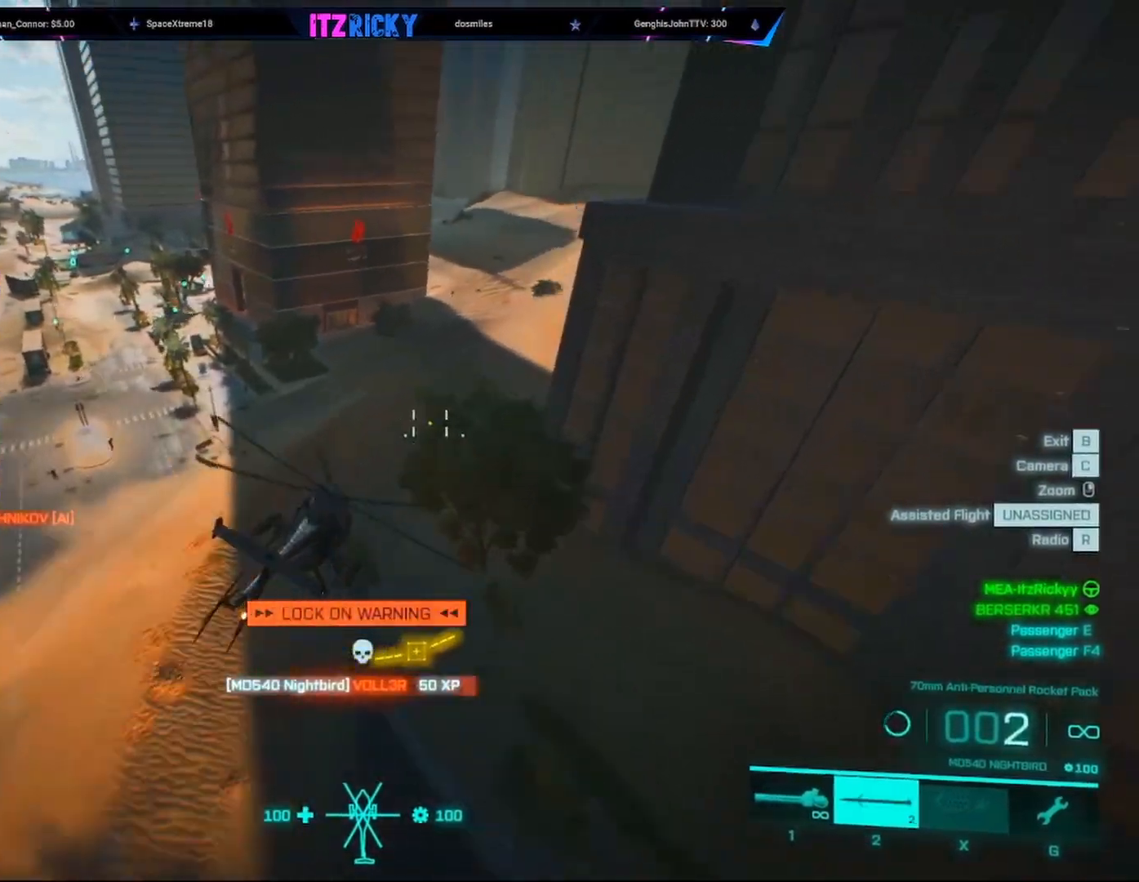
{"keys": ["w"], "mouse": [], "events": [[200, "d", "up"]]}
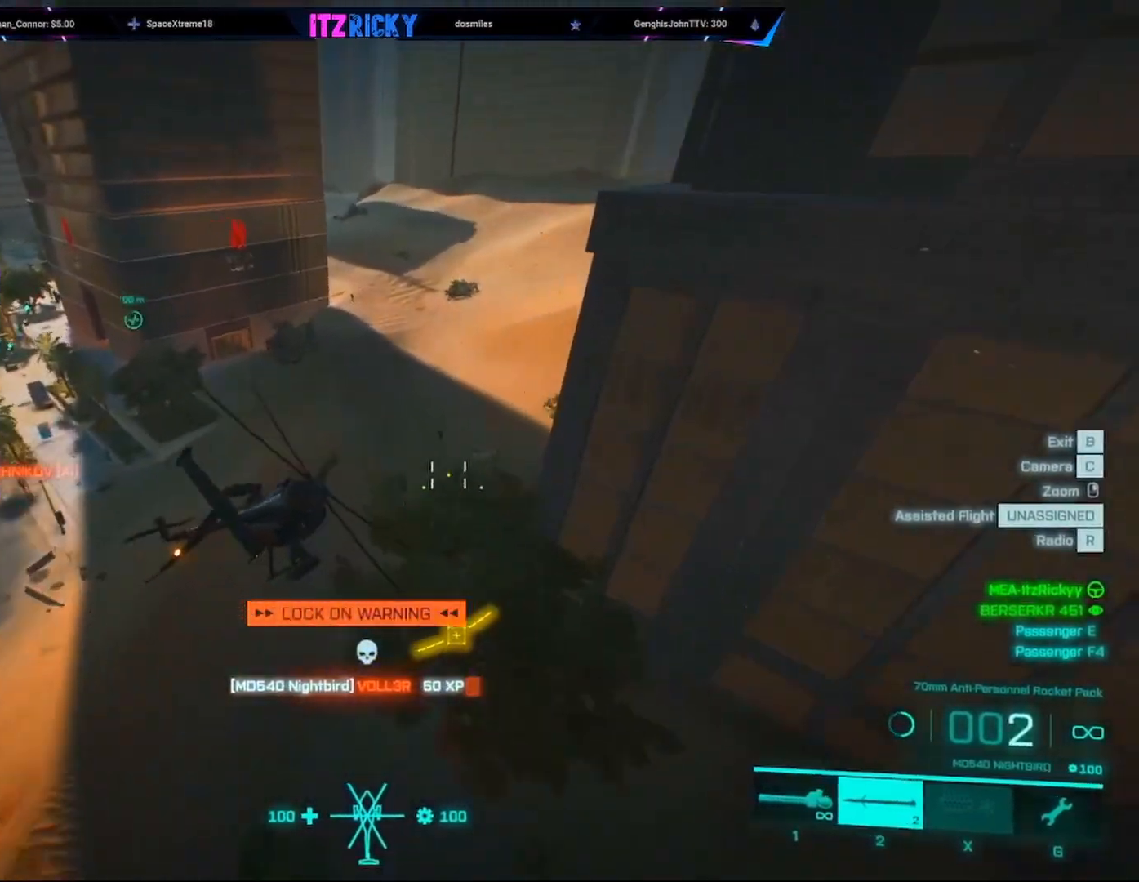
{"keys": ["w"], "mouse": [], "events": []}
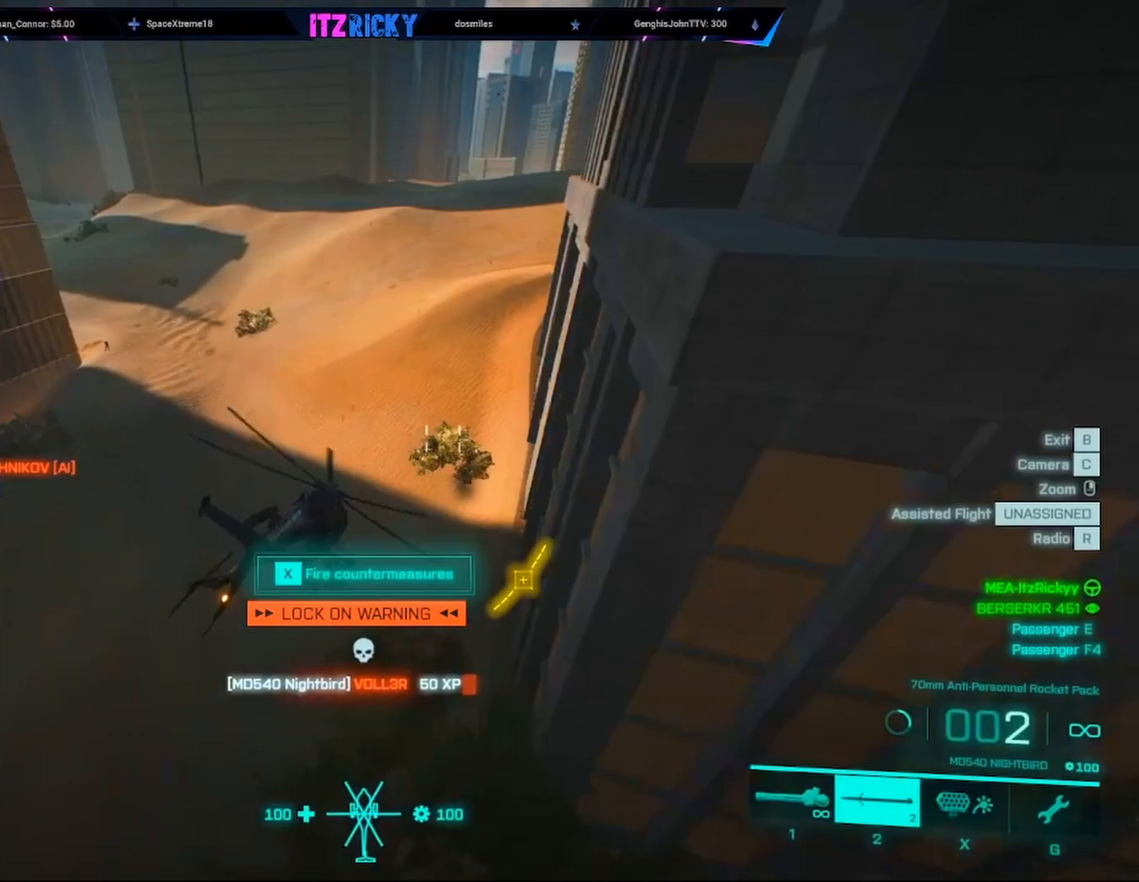
{"keys": ["a", "w"], "mouse": [], "events": [[433, "a", "down"]]}
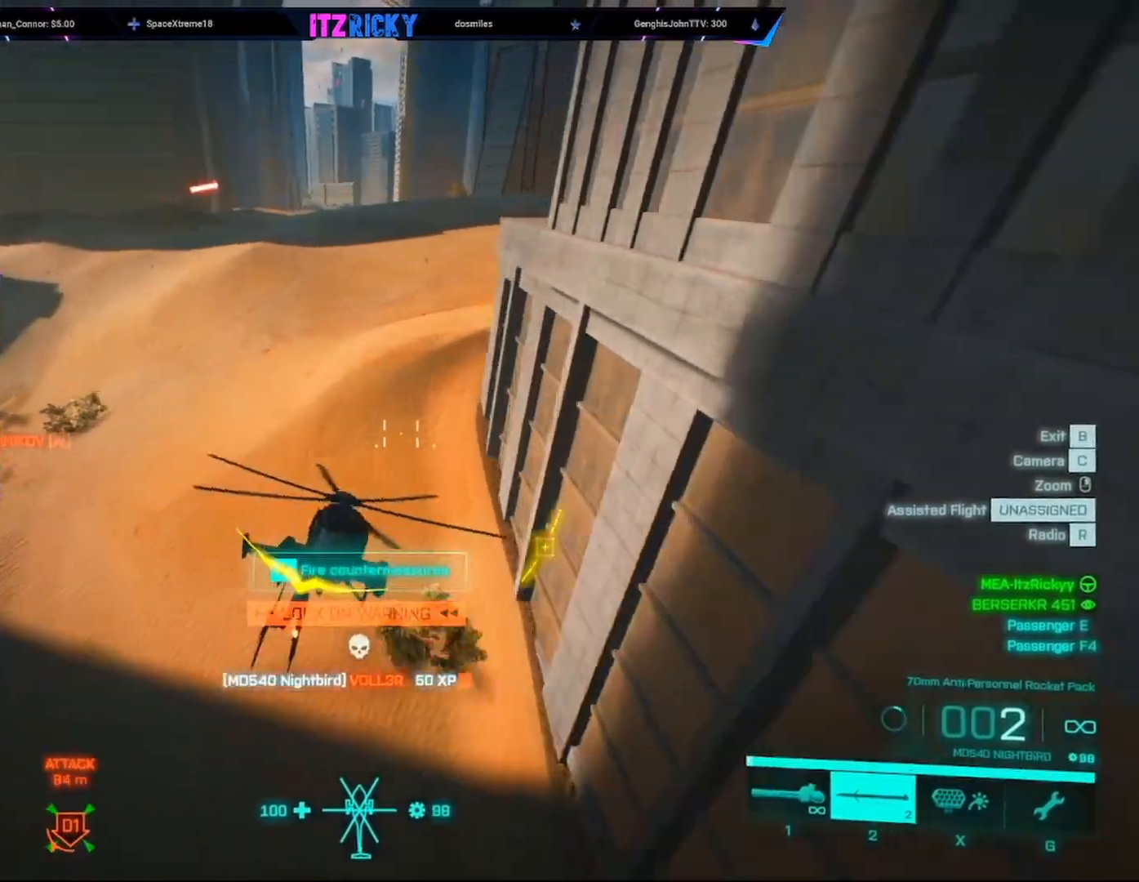
{"keys": ["d", "w"], "mouse": [], "events": [[33, "a", "up"], [33, "d", "down"]]}
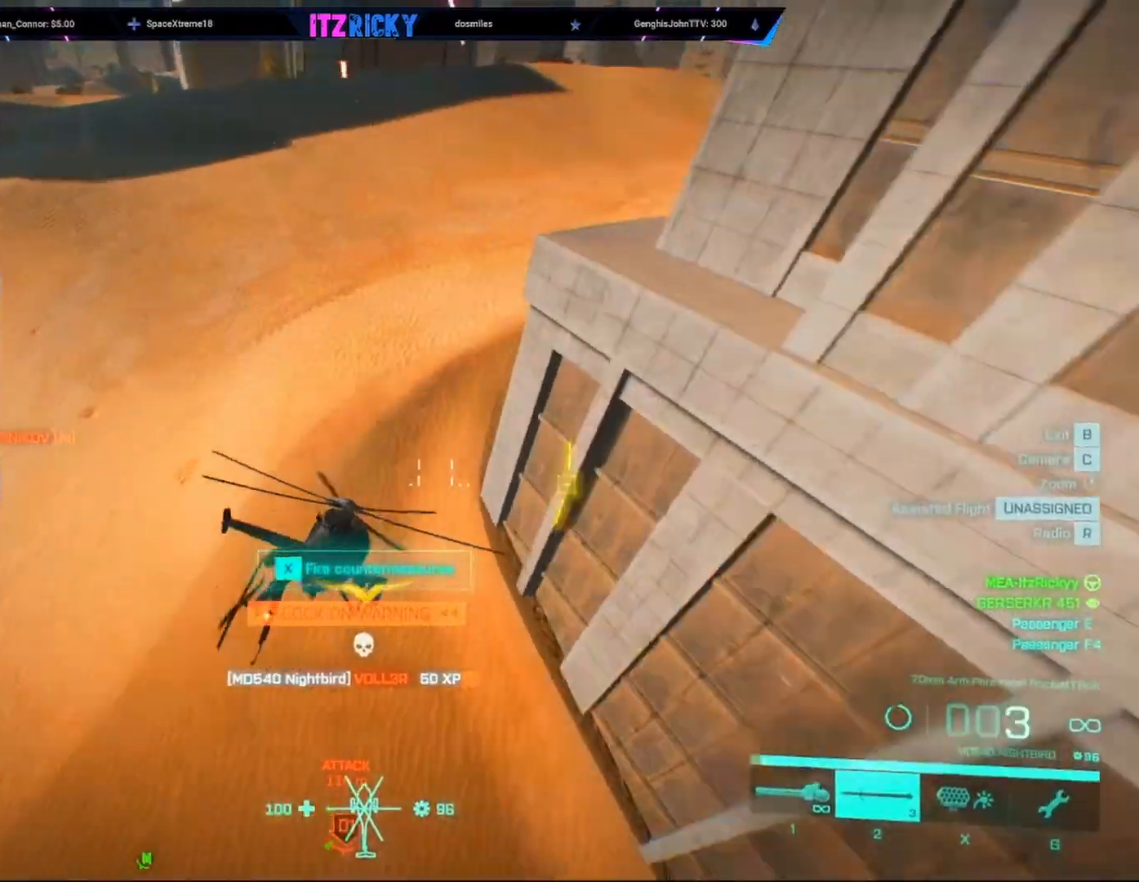
{"keys": ["w"], "mouse": [], "events": [[167, "d", "up"]]}
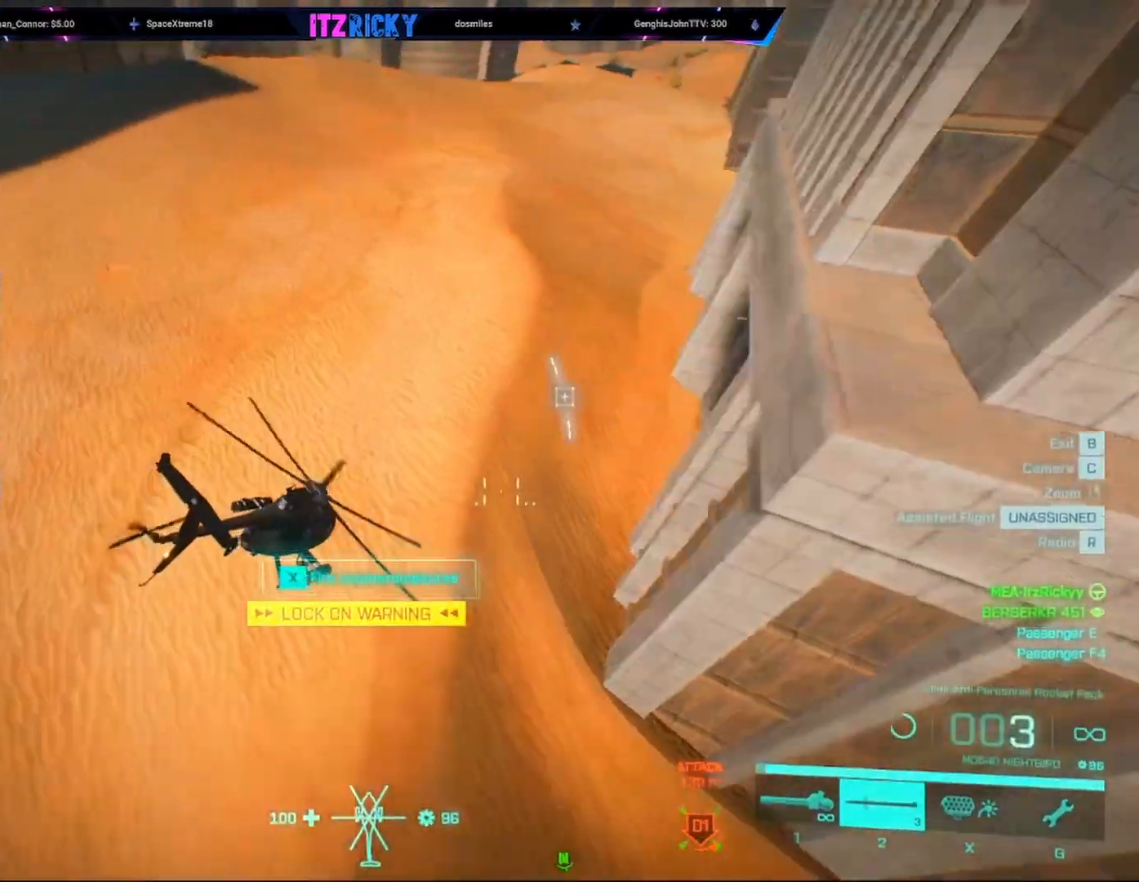
{"keys": ["d", "w"], "mouse": [], "events": [[433, "d", "down"]]}
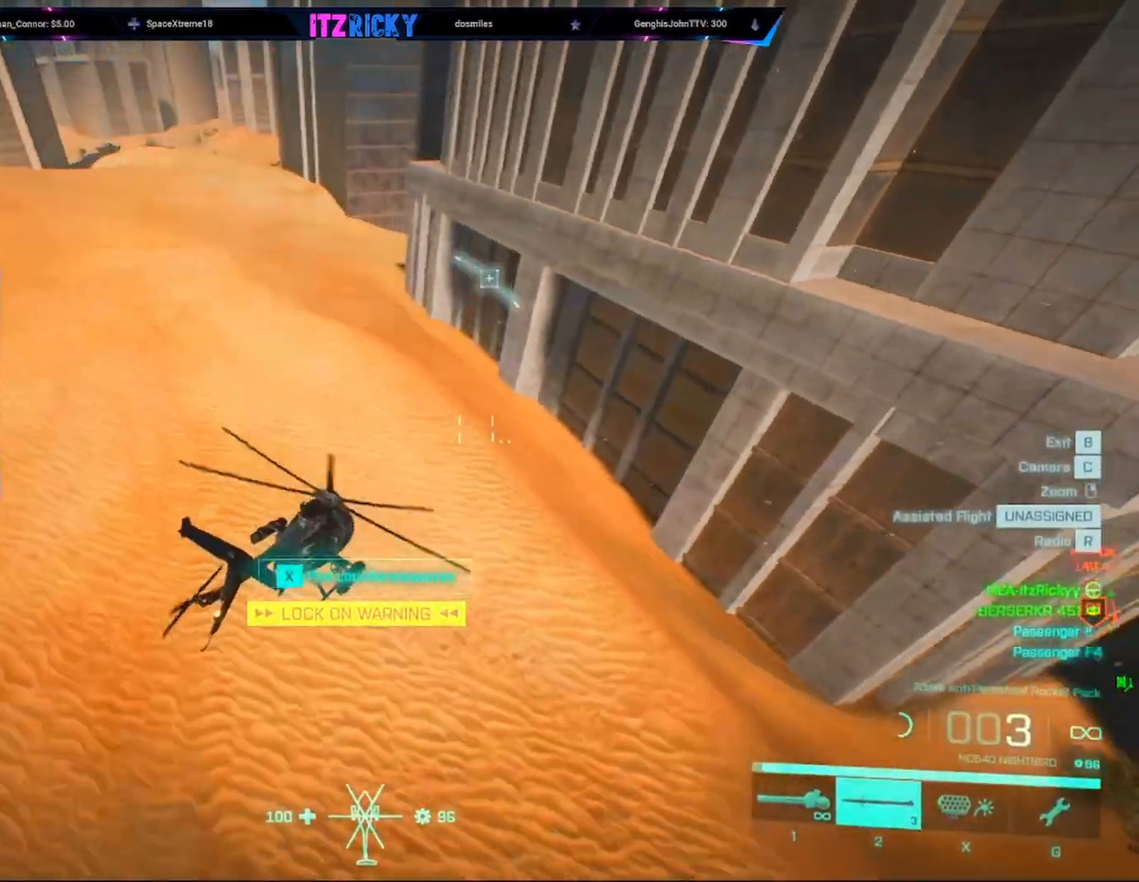
{"keys": ["d"], "mouse": [], "events": [[67, "d", "up"], [367, "w", "up"], [500, "d", "down"]]}
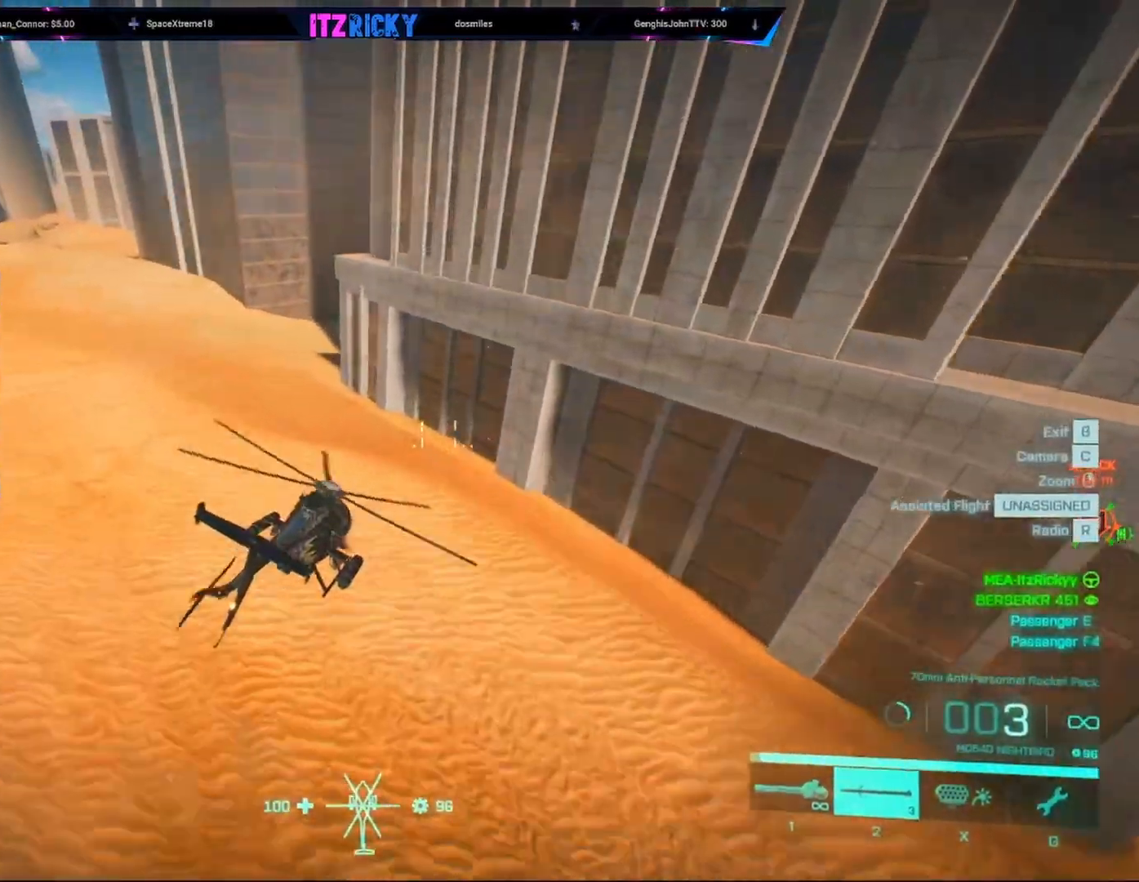
{"keys": ["d", "w"], "mouse": [], "events": [[267, "w", "down"]]}
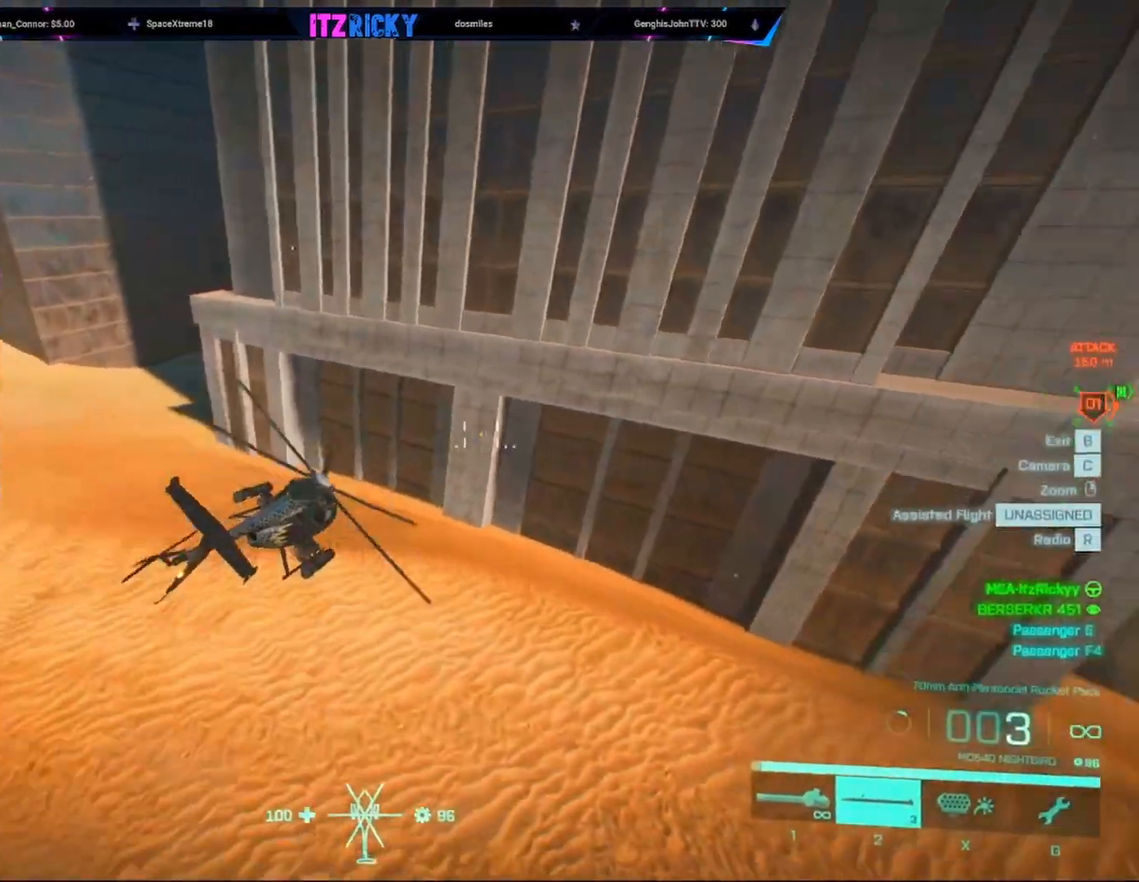
{"keys": ["w"], "mouse": [], "events": [[100, "d", "up"]]}
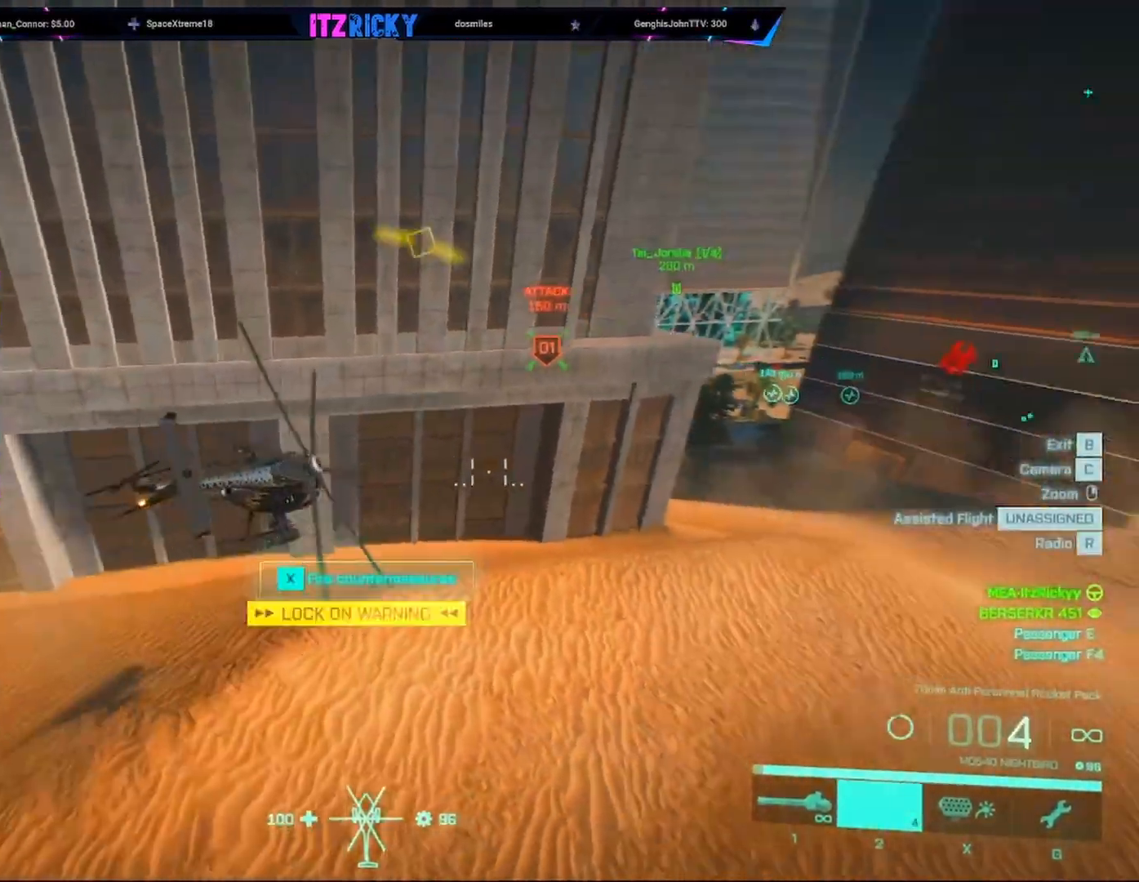
{"keys": ["w"], "mouse": [], "events": [[400, "c", "down"], [500, "c", "up"]]}
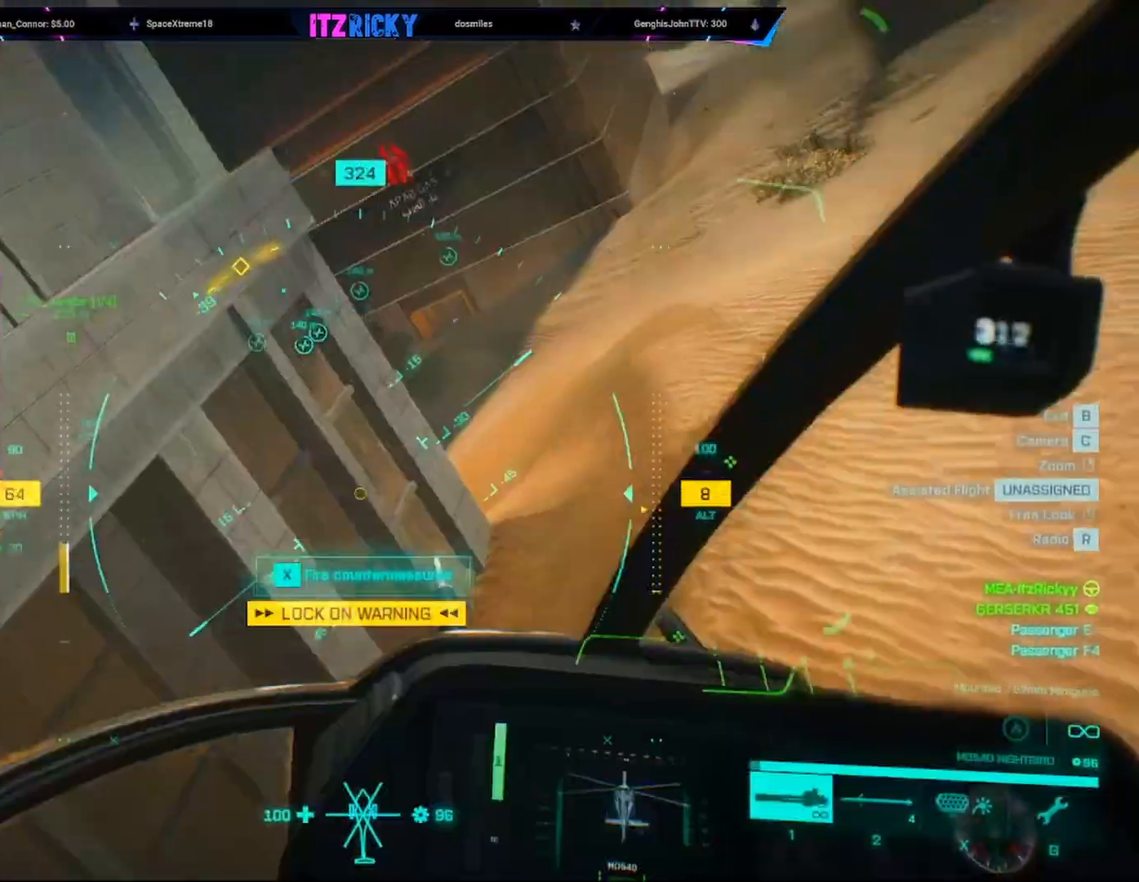
{"keys": [], "mouse": [], "events": [[433, "w", "up"]]}
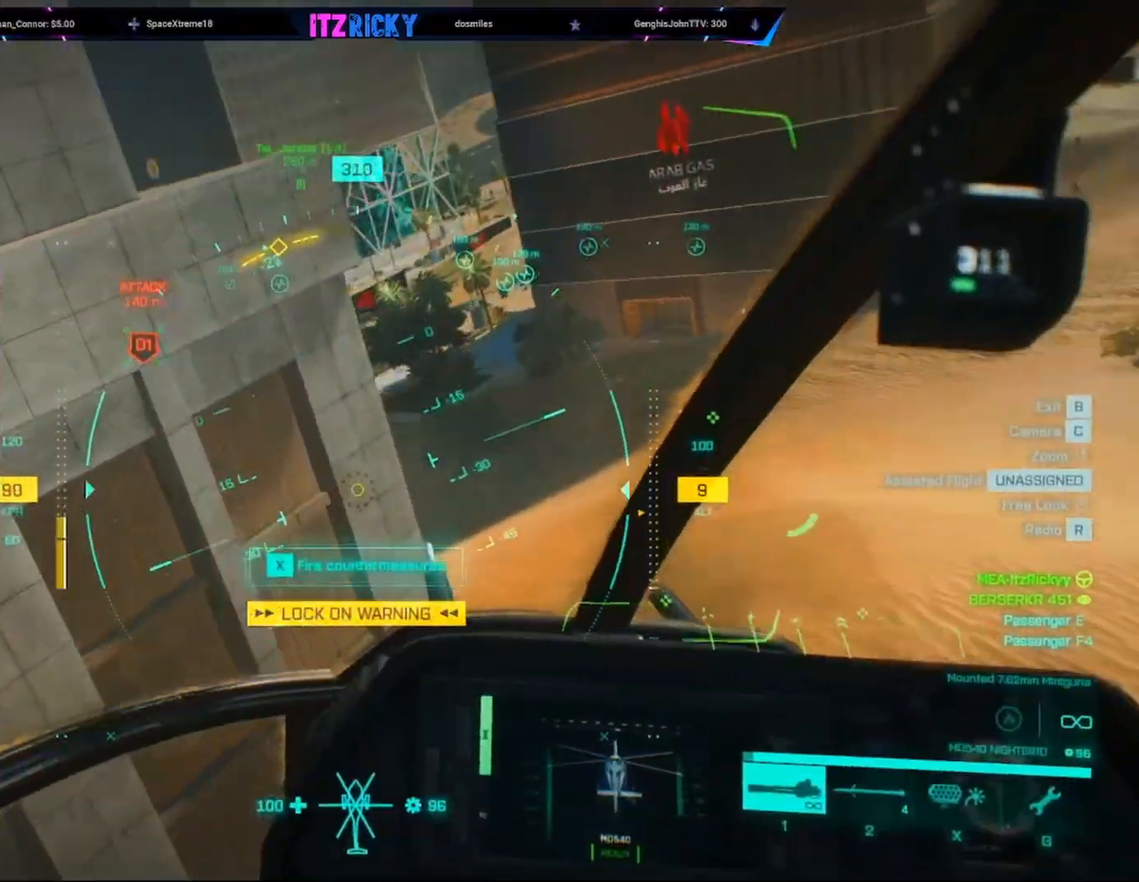
{"keys": ["w"], "mouse": [], "events": [[333, "w", "down"]]}
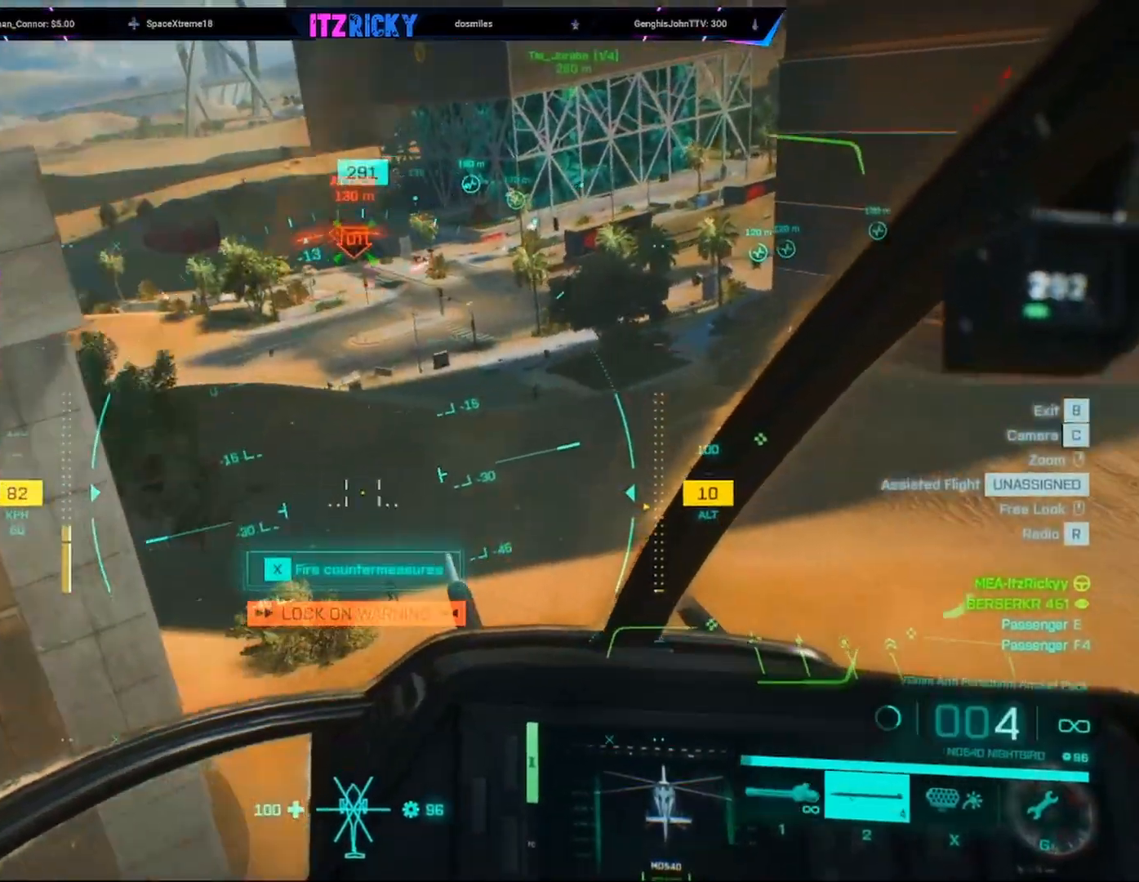
{"keys": [], "mouse": [], "events": [[133, "w", "up"], [300, "w", "down"], [433, "w", "up"]]}
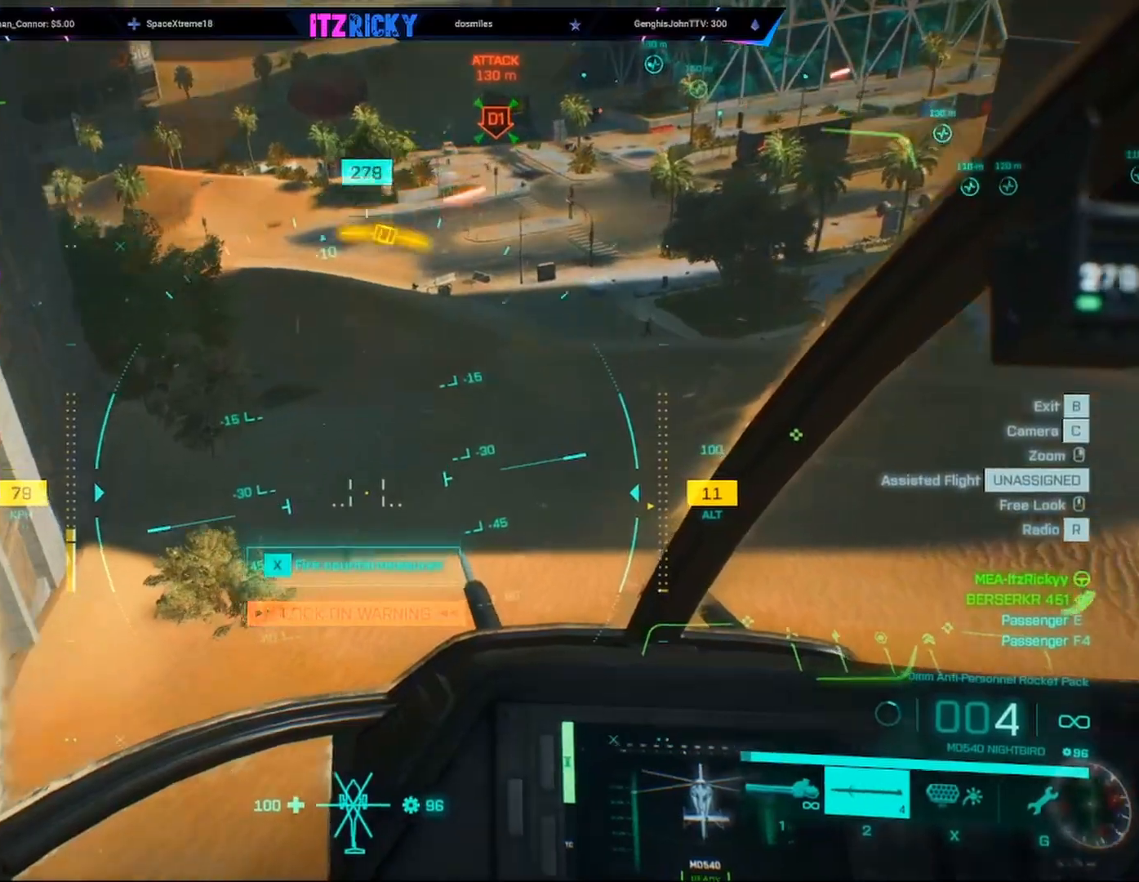
{"keys": [], "mouse": ["left"], "events": [[133, "mouse_left", "down"]]}
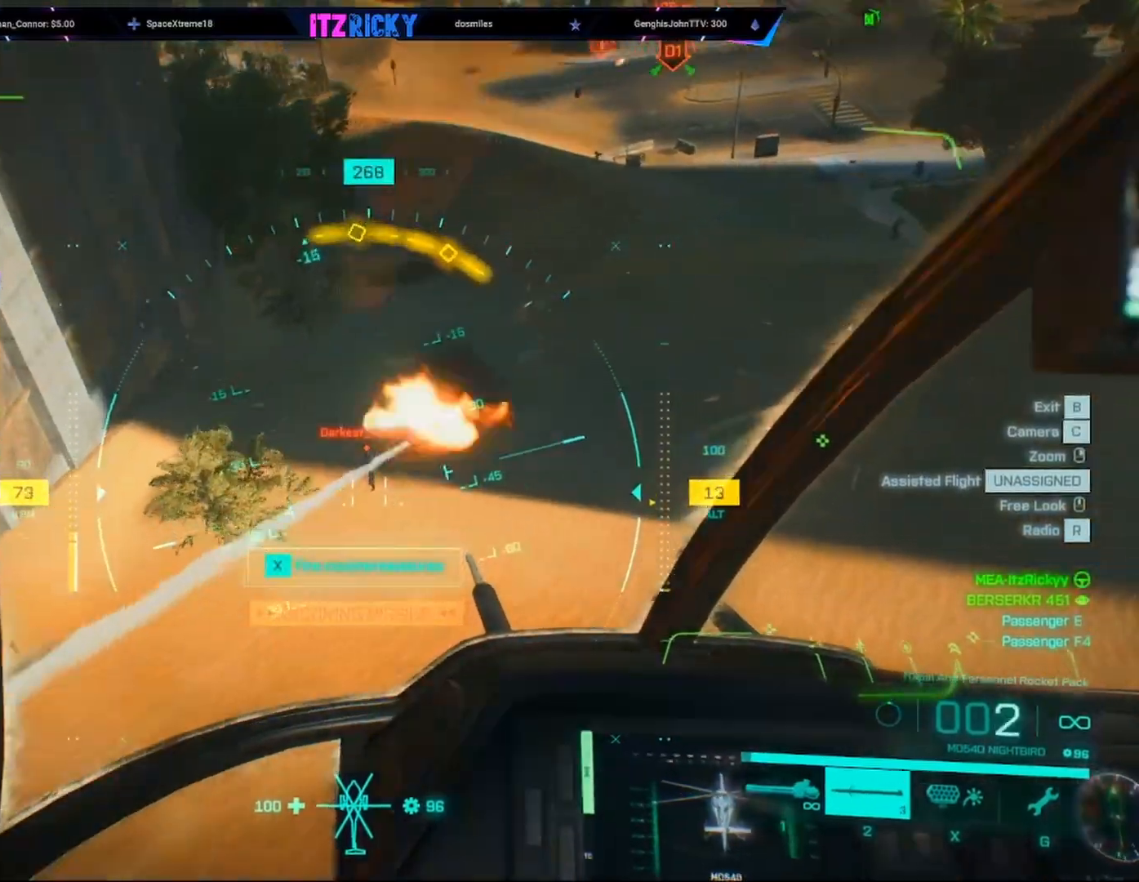
{"keys": ["w", "x"], "mouse": ["left"], "events": [[200, "w", "down"], [233, "w", "up"], [433, "x", "down"], [467, "w", "down"]]}
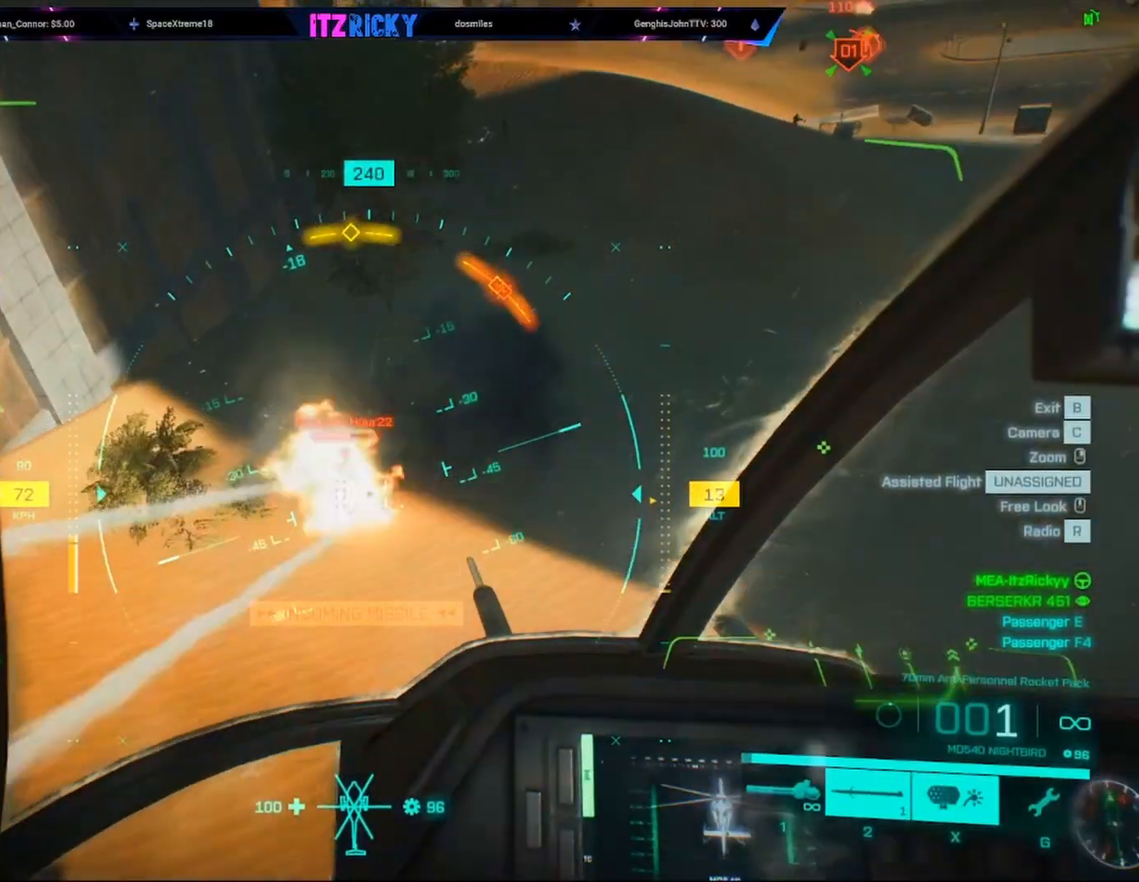
{"keys": ["a", "w"], "mouse": [], "events": [[67, "a", "down"], [67, "x", "up"], [267, "a", "up"], [367, "a", "down"], [400, "c", "down"], [467, "mouse_left", "up"], [500, "c", "up"]]}
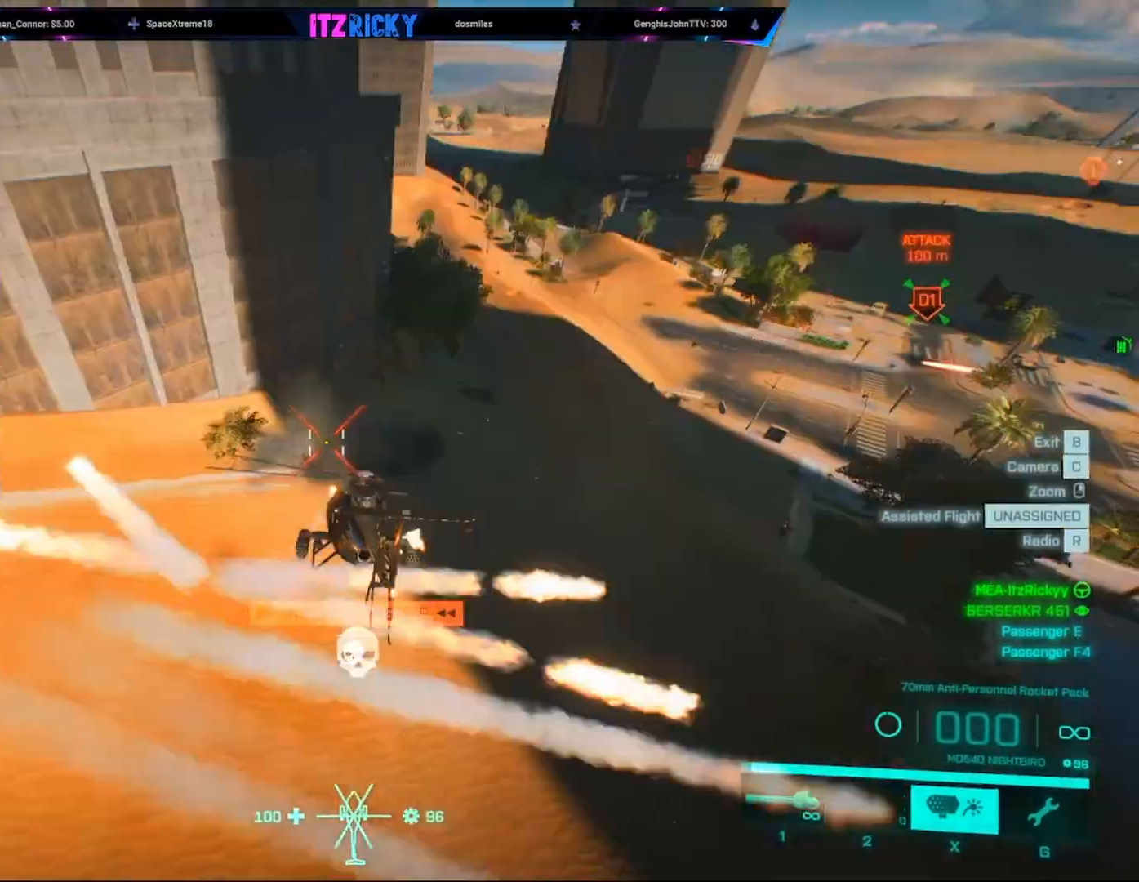
{"keys": ["w"], "mouse": [], "events": [[367, "a", "up"]]}
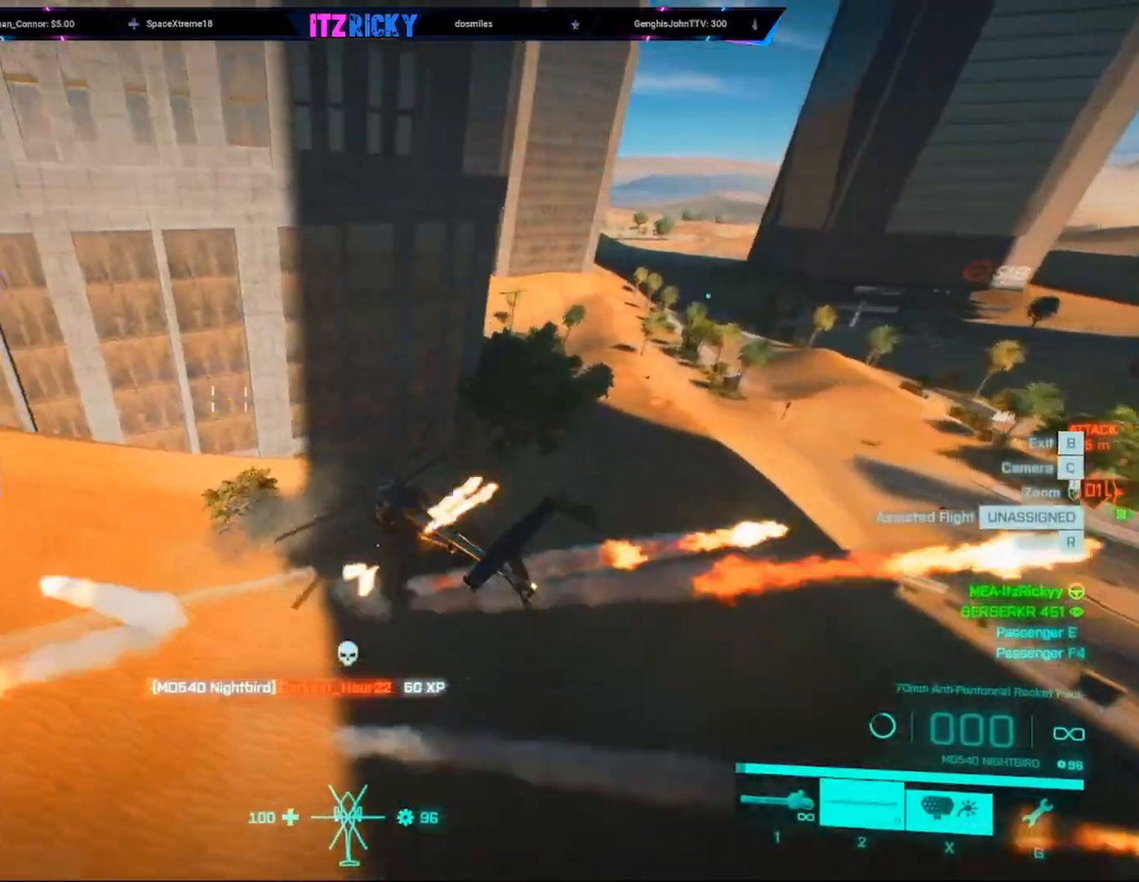
{"keys": ["w"], "mouse": [], "events": []}
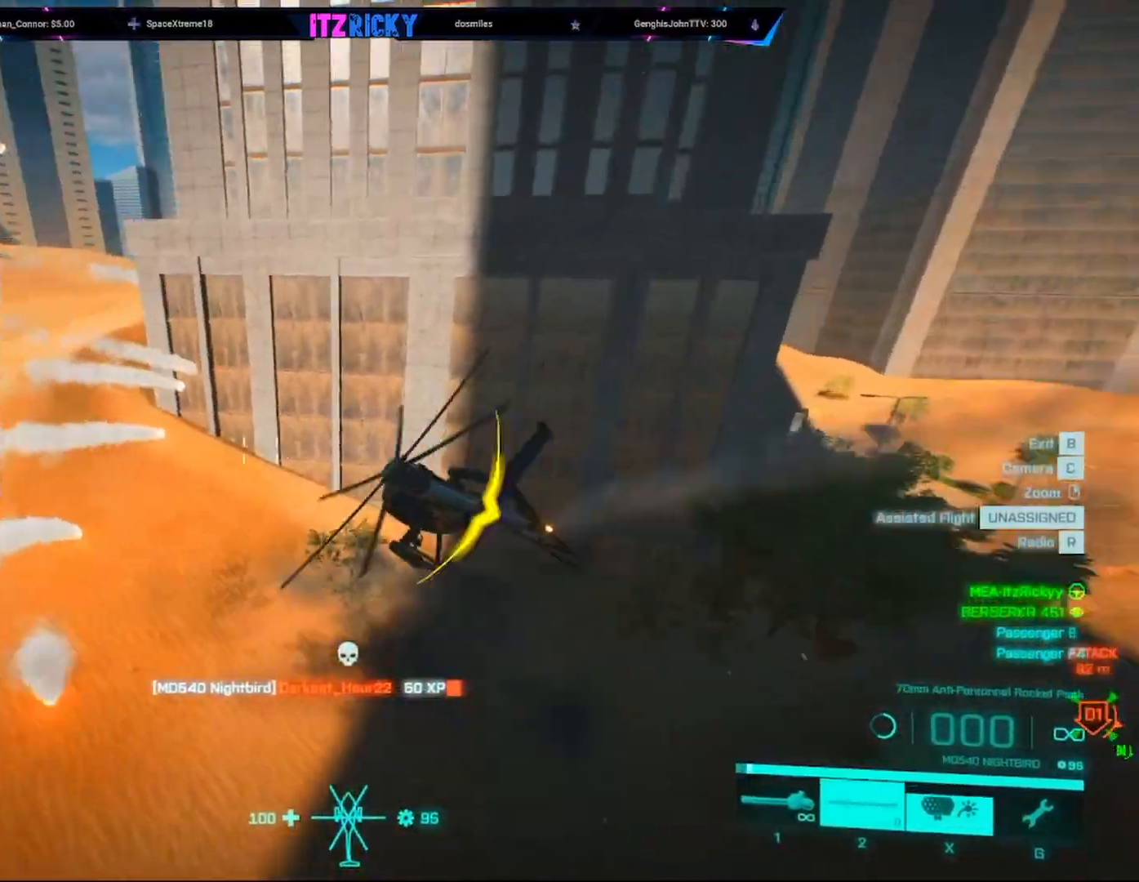
{"keys": ["w"], "mouse": [], "events": []}
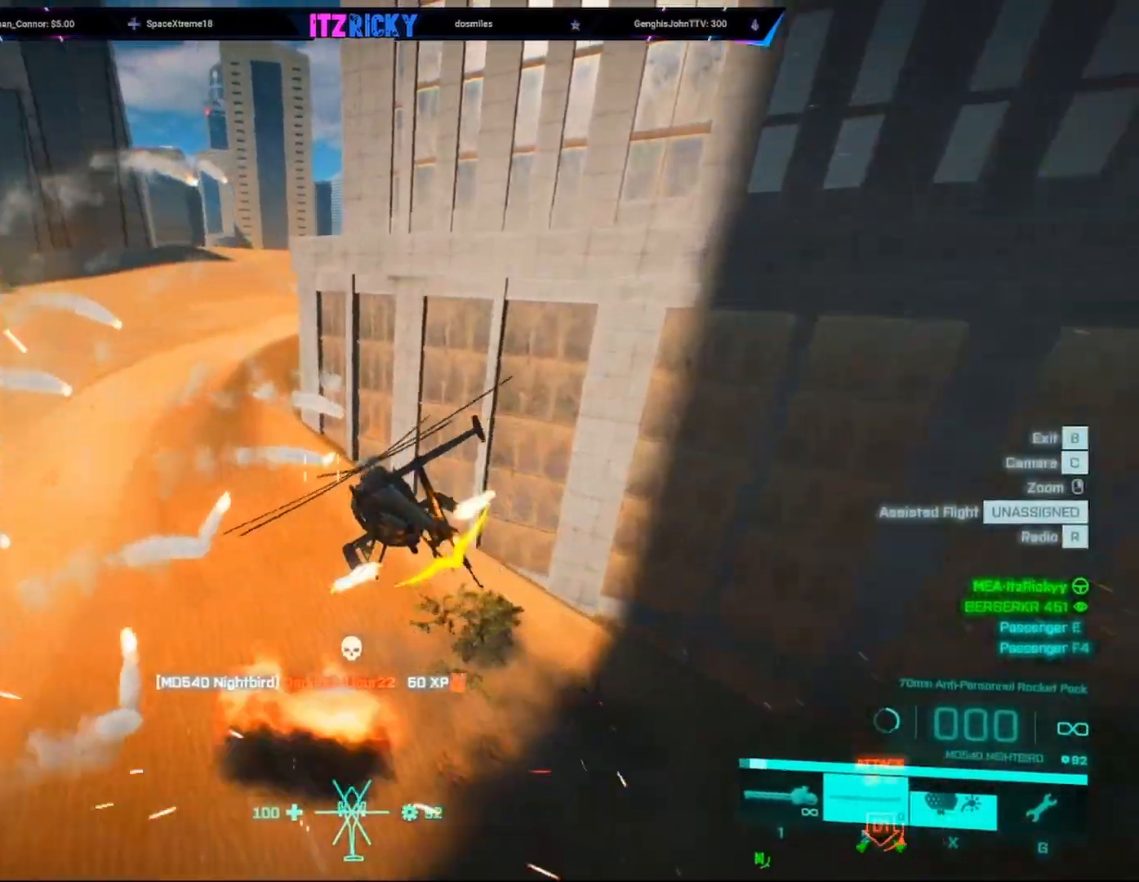
{"keys": ["w"], "mouse": [], "events": []}
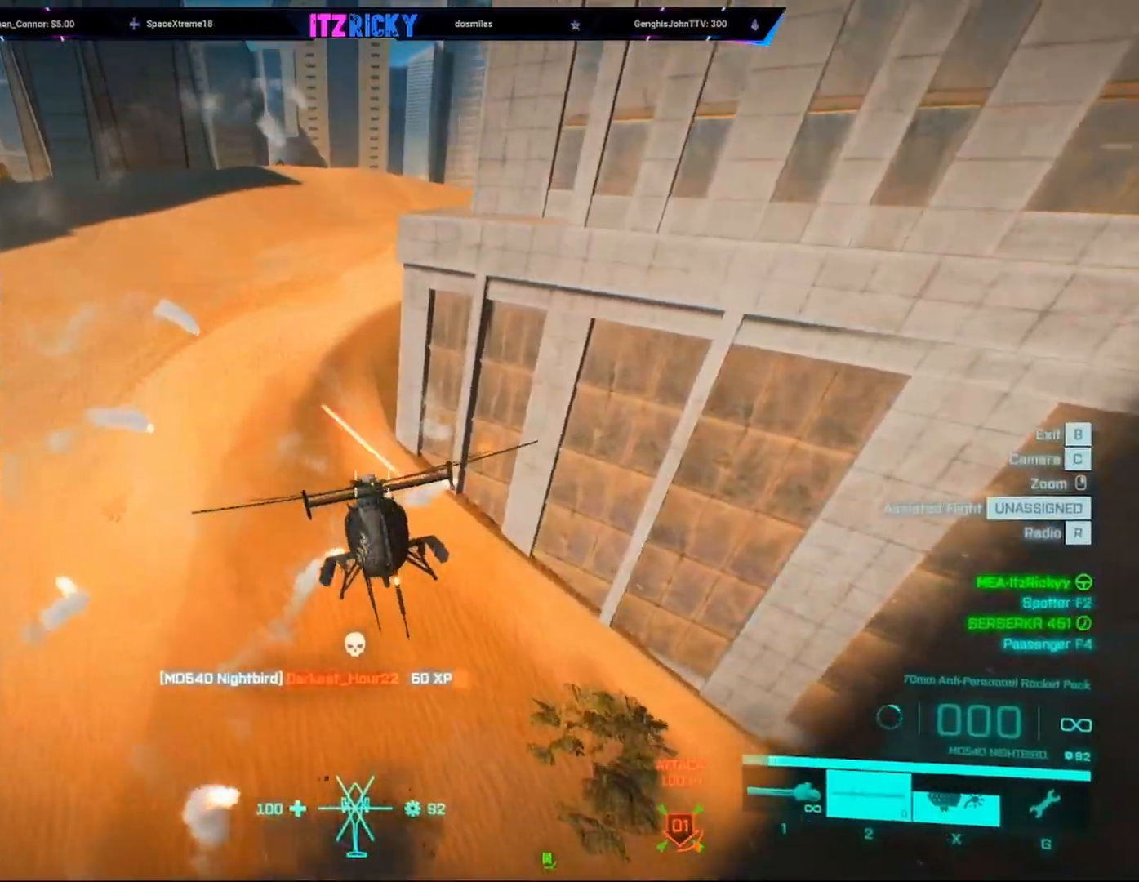
{"keys": ["w"], "mouse": [], "events": [[100, "d", "down"], [433, "d", "up"]]}
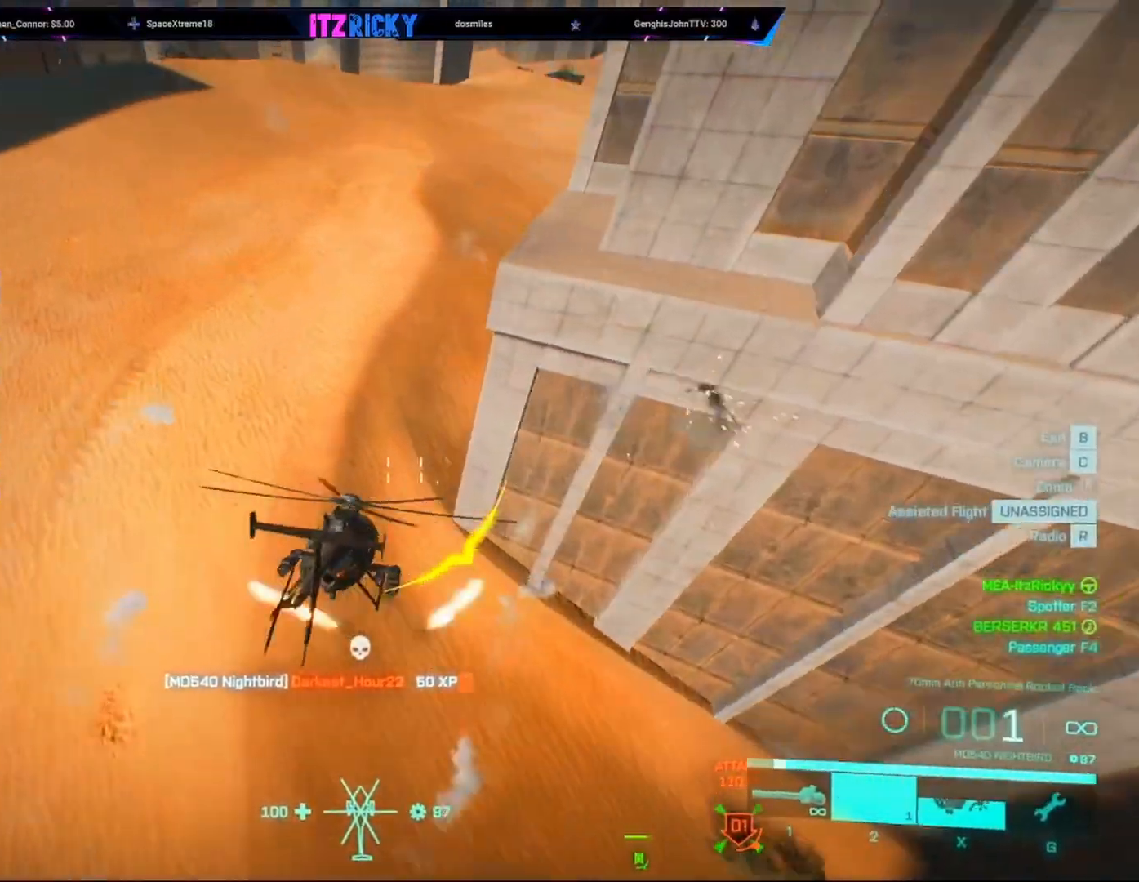
{"keys": ["w"], "mouse": [], "events": []}
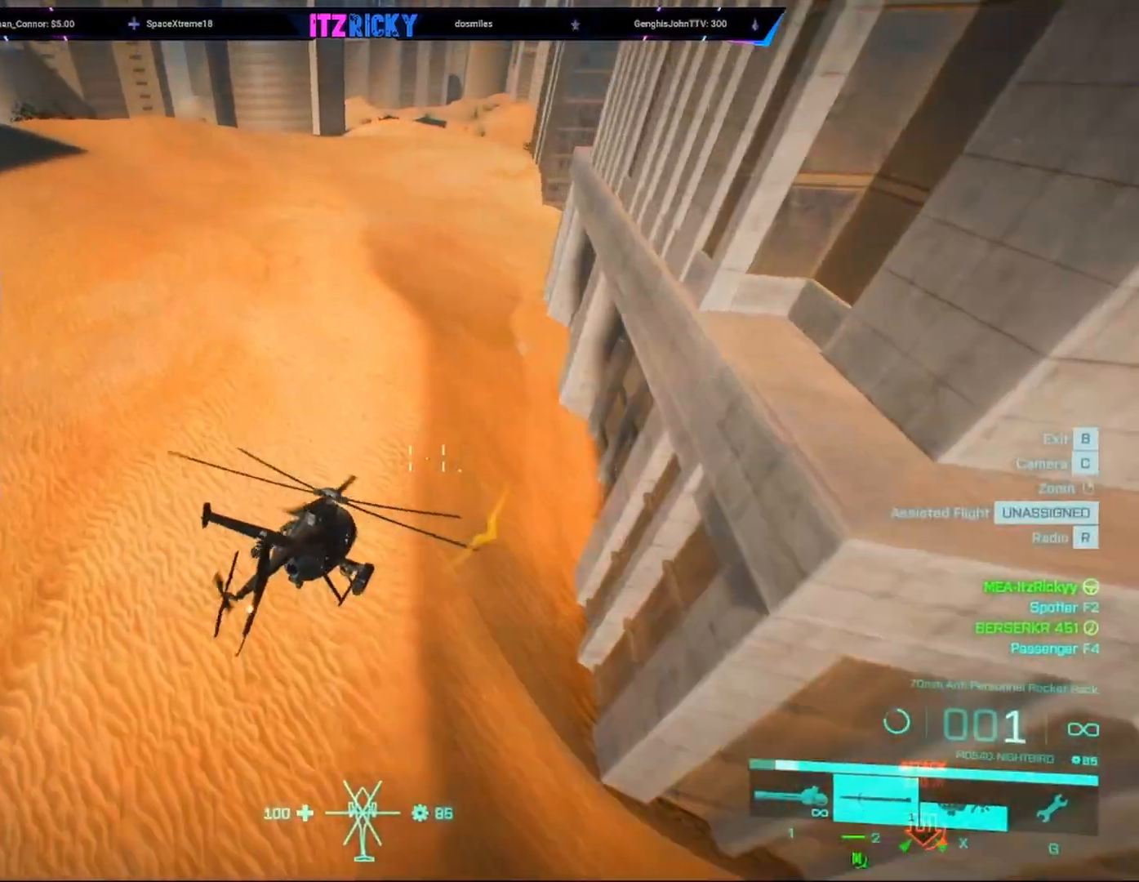
{"keys": ["w"], "mouse": [], "events": [[367, "g", "down"], [500, "g", "up"]]}
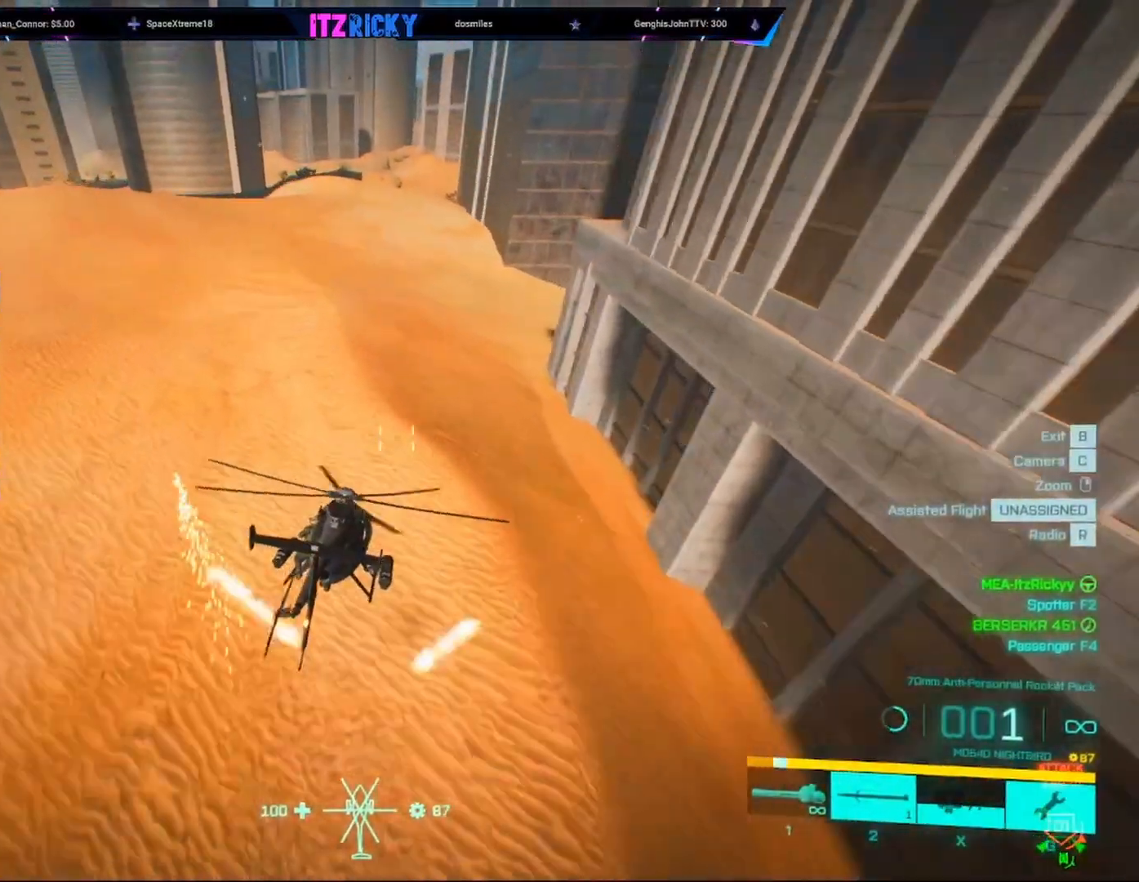
{"keys": ["w"], "mouse": [], "events": []}
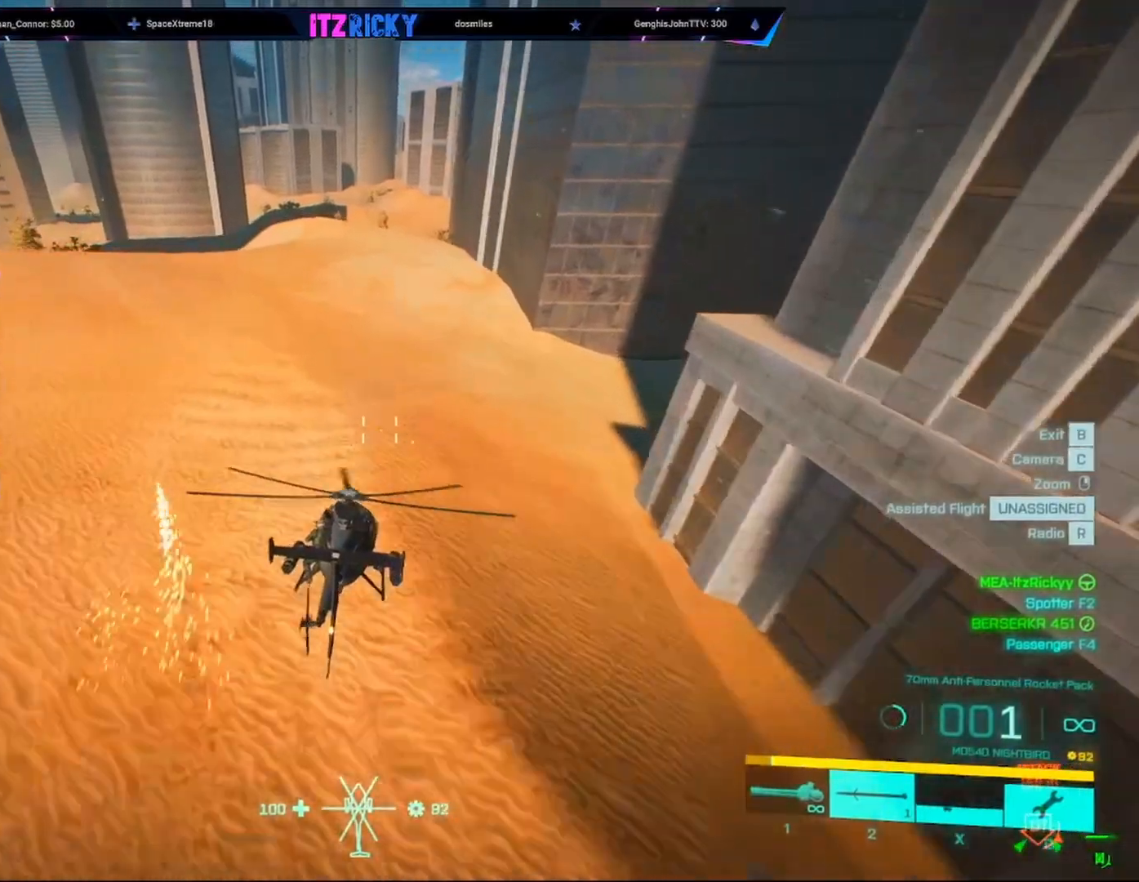
{"keys": ["w"], "mouse": [], "events": [[233, "d", "down"], [400, "d", "up"]]}
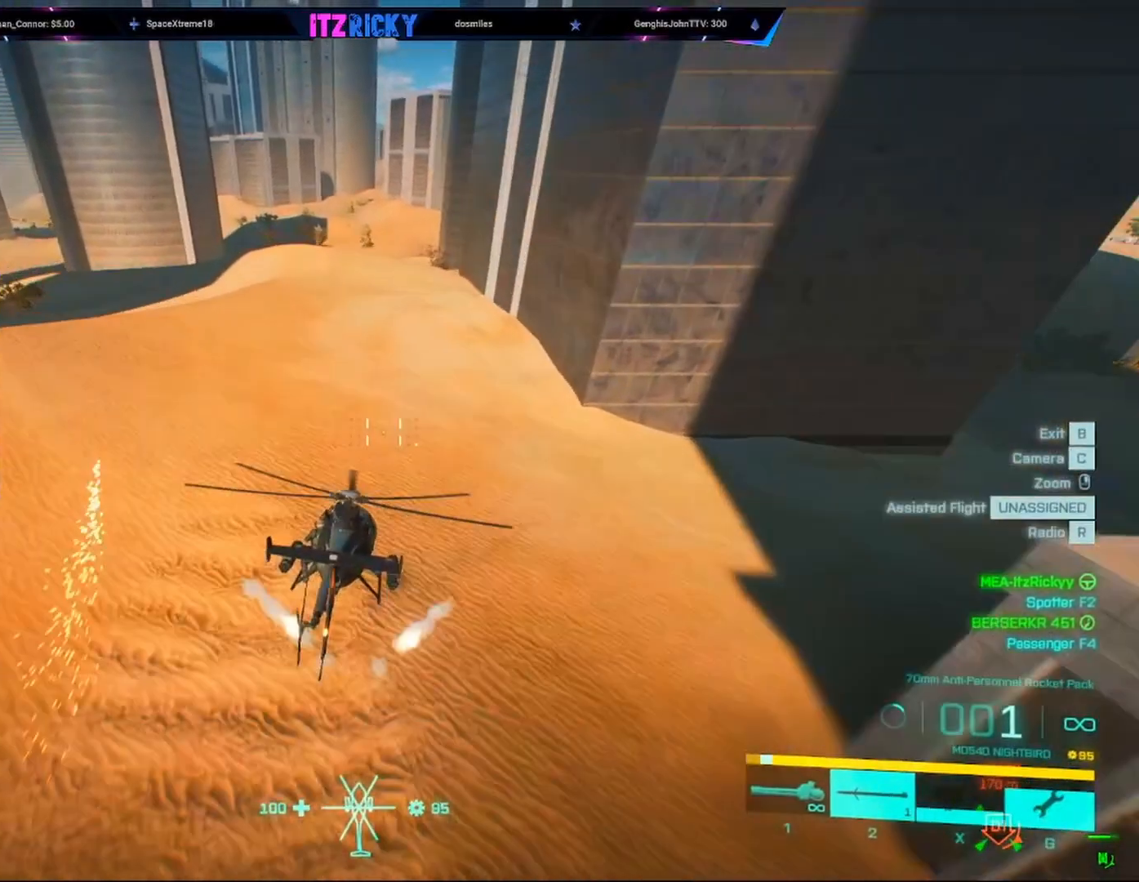
{"keys": ["w"], "mouse": [], "events": []}
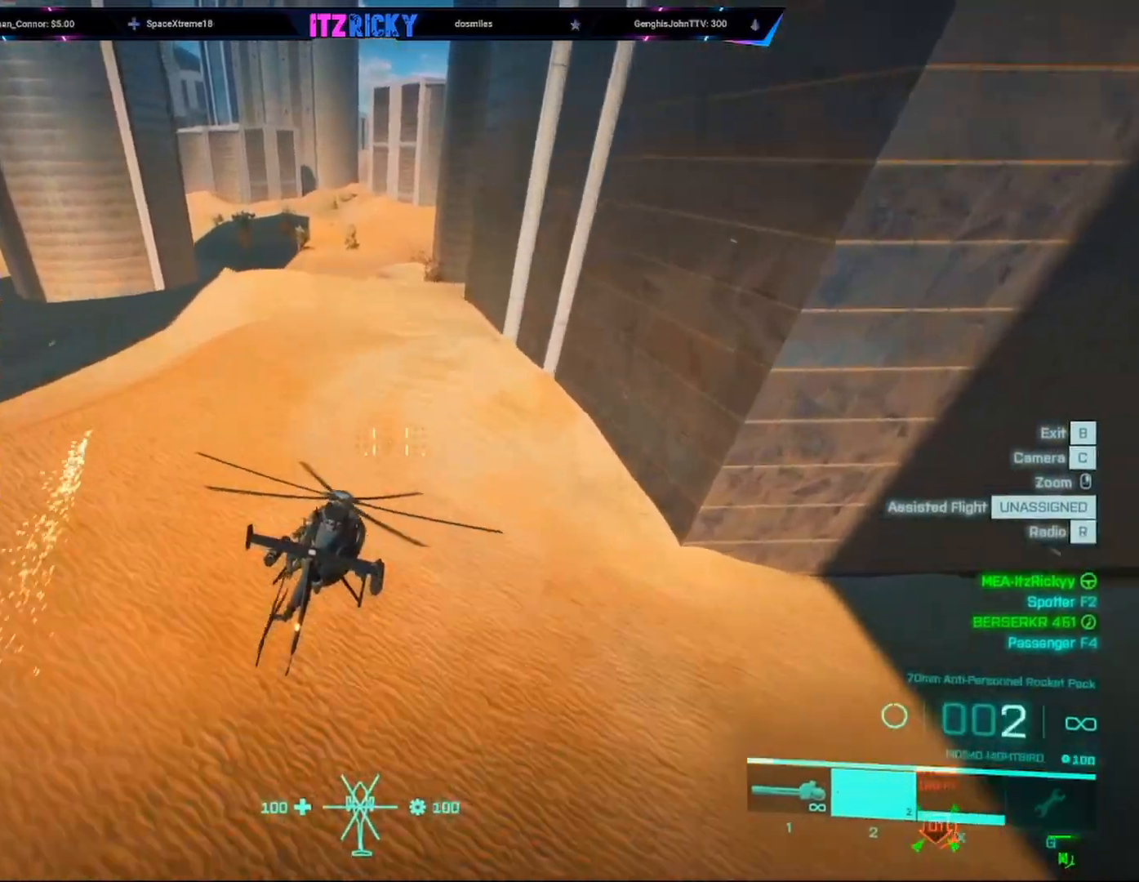
{"keys": ["w"], "mouse": [], "events": [[233, "a", "down"], [400, "a", "up"]]}
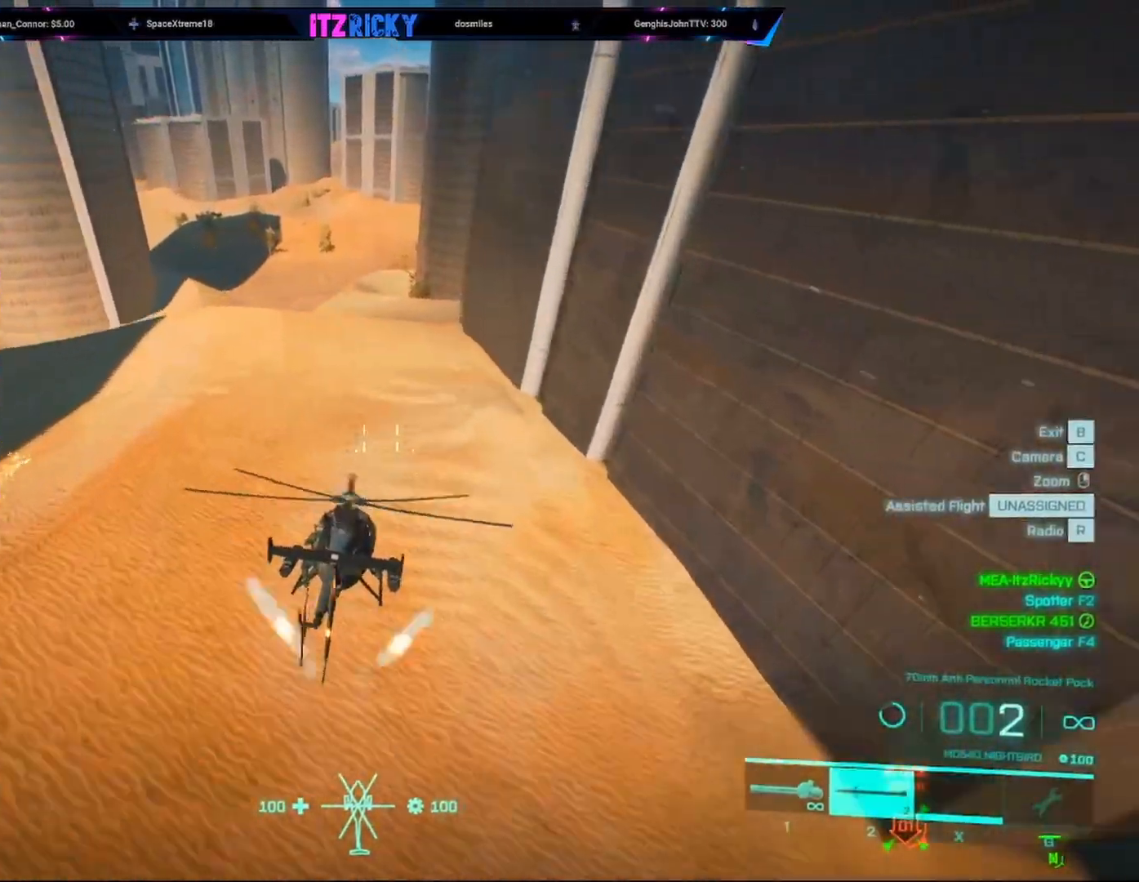
{"keys": ["w"], "mouse": [], "events": []}